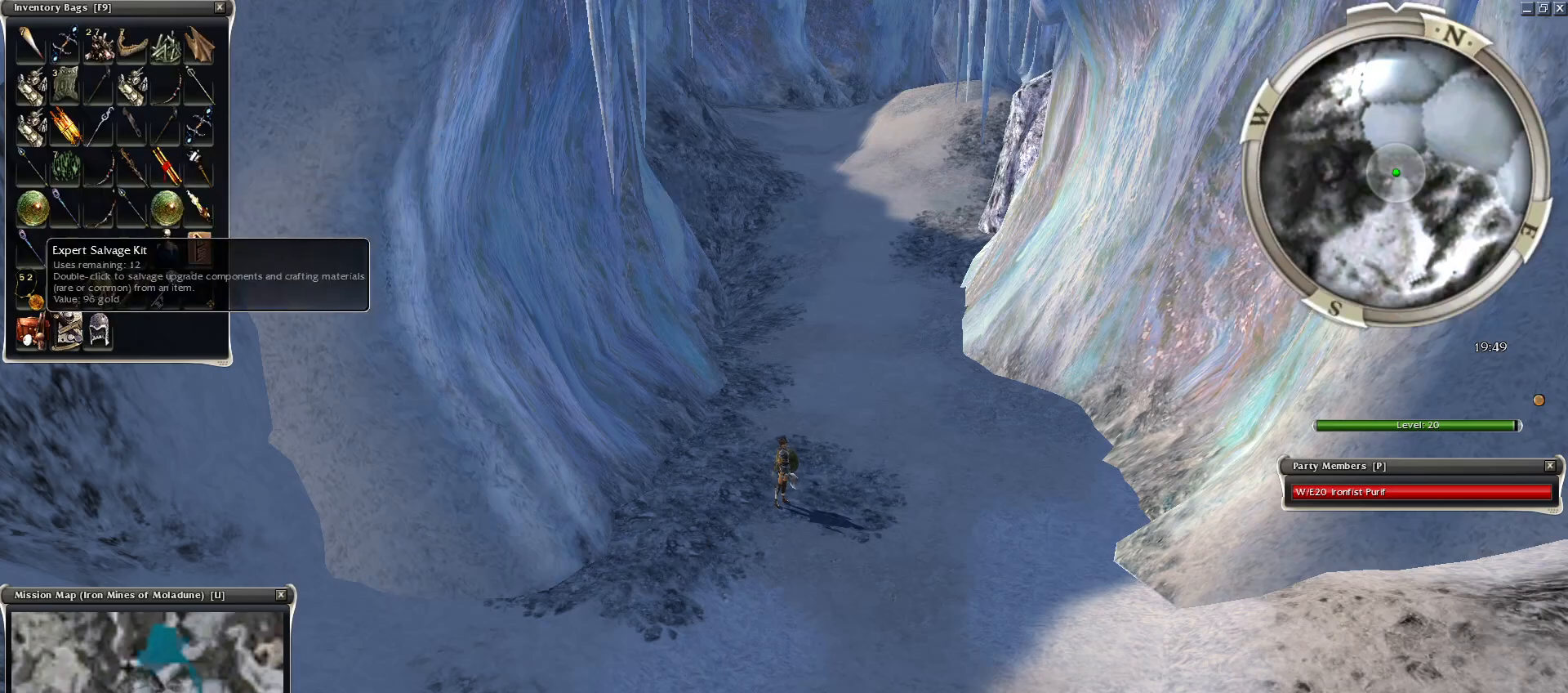
Gameplay with keyboard and mouse; each line is a JSON object with the keys and mouse buttons held at the frame after it. "events" lists presses ("down") and releases ("up") of "1", "2", "3", "4", "a", "alt", "c", "caps_lock", "ctrl", "d", "e", "f", "f1", "g", "q", "r", "s", "shift", "space", "t", "tab", "tilde", "v", "w", "x", "z", "mouse_left", "mouse_wheel", "mouse_right", "mouse_mb4" and "mouse_mb5" between this image and that frame as [ms after this image, input, new state], when the widget could be followed in between. "mouse_left", "mouse_wheel", "mouse_right", "mouse_mb4", "mouse_mb5" = the "left", "wheel", "right", "mb4", "mb5" buttons of the "mouse" list. No other keys are recorded. "wheel" means that the mouse wheel is clicked or scrolled. Mouse movement is not recorded.
{"keys": [], "mouse": [], "events": [[150, "mouse_left", "down"], [200, "mouse_left", "up"], [300, "mouse_left", "down"], [334, "mouse_left", "up"]]}
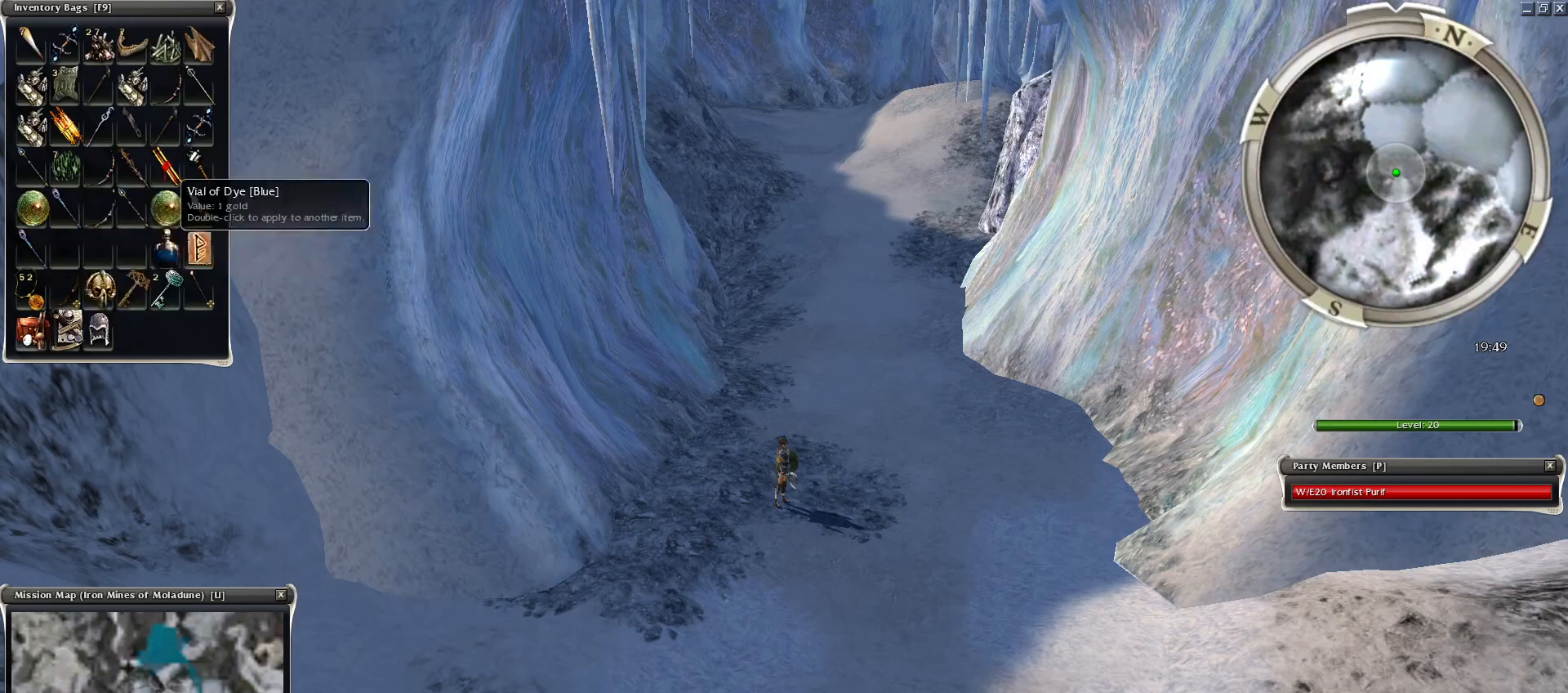
{"keys": [], "mouse": [], "events": [[300, "mouse_left", "down"], [400, "mouse_left", "up"]]}
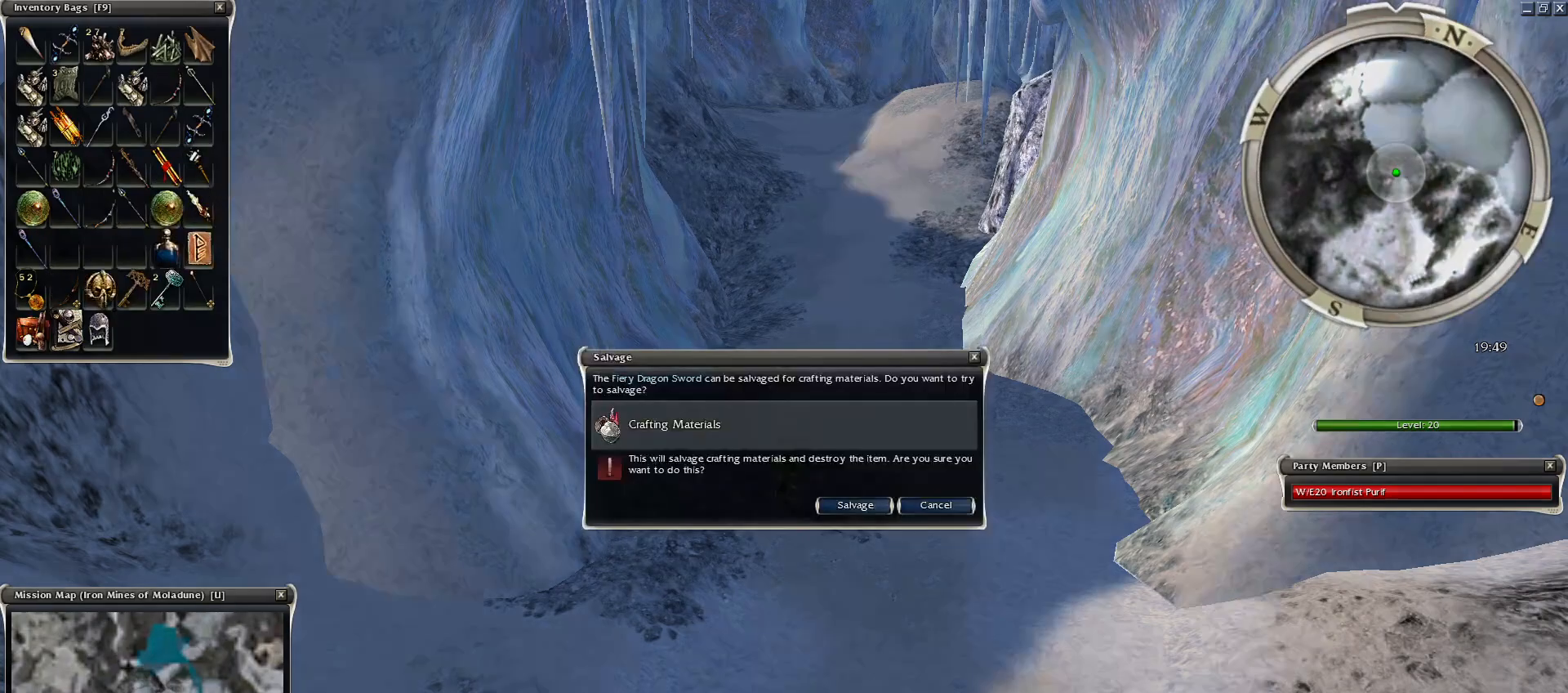
{"keys": [], "mouse": [], "events": []}
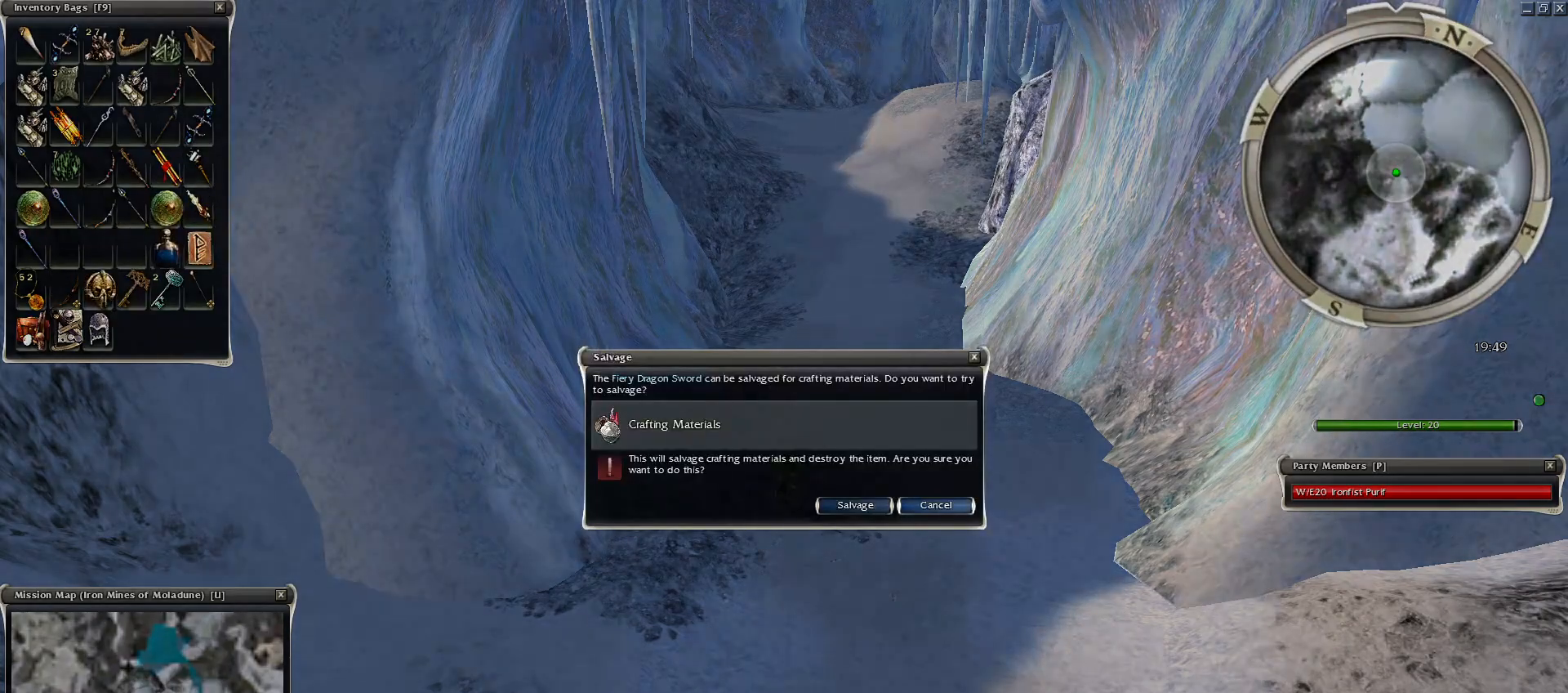
{"keys": ["e", "z"], "mouse": ["right"], "events": [[150, "mouse_left", "down"], [250, "mouse_left", "up"], [350, "z", "down"], [500, "e", "down"], [500, "mouse_right", "down"]]}
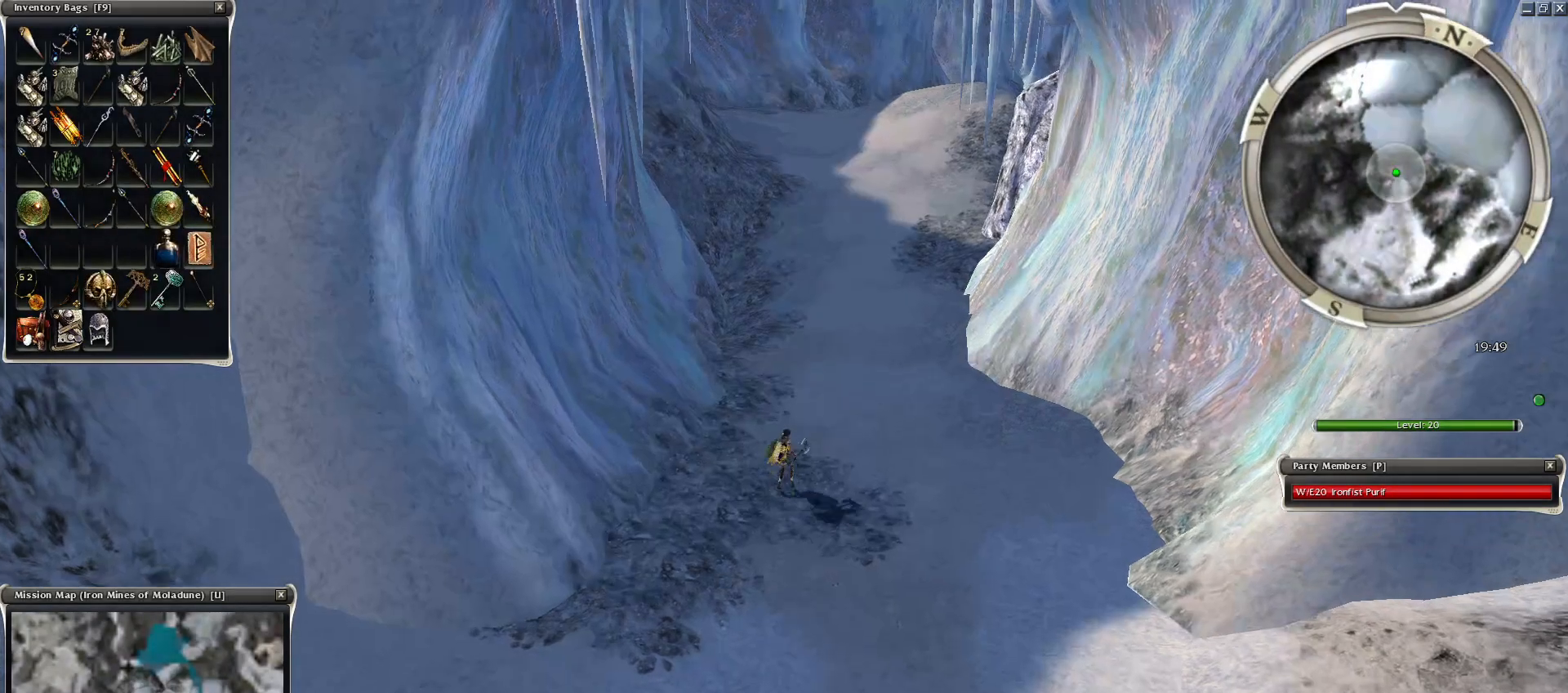
{"keys": ["f1"], "mouse": [], "events": [[100, "e", "up"], [200, "mouse_right", "up"], [200, "r", "down"], [250, "z", "up"], [300, "r", "up"], [334, "mouse_left", "down"], [400, "f1", "down"], [450, "mouse_left", "up"]]}
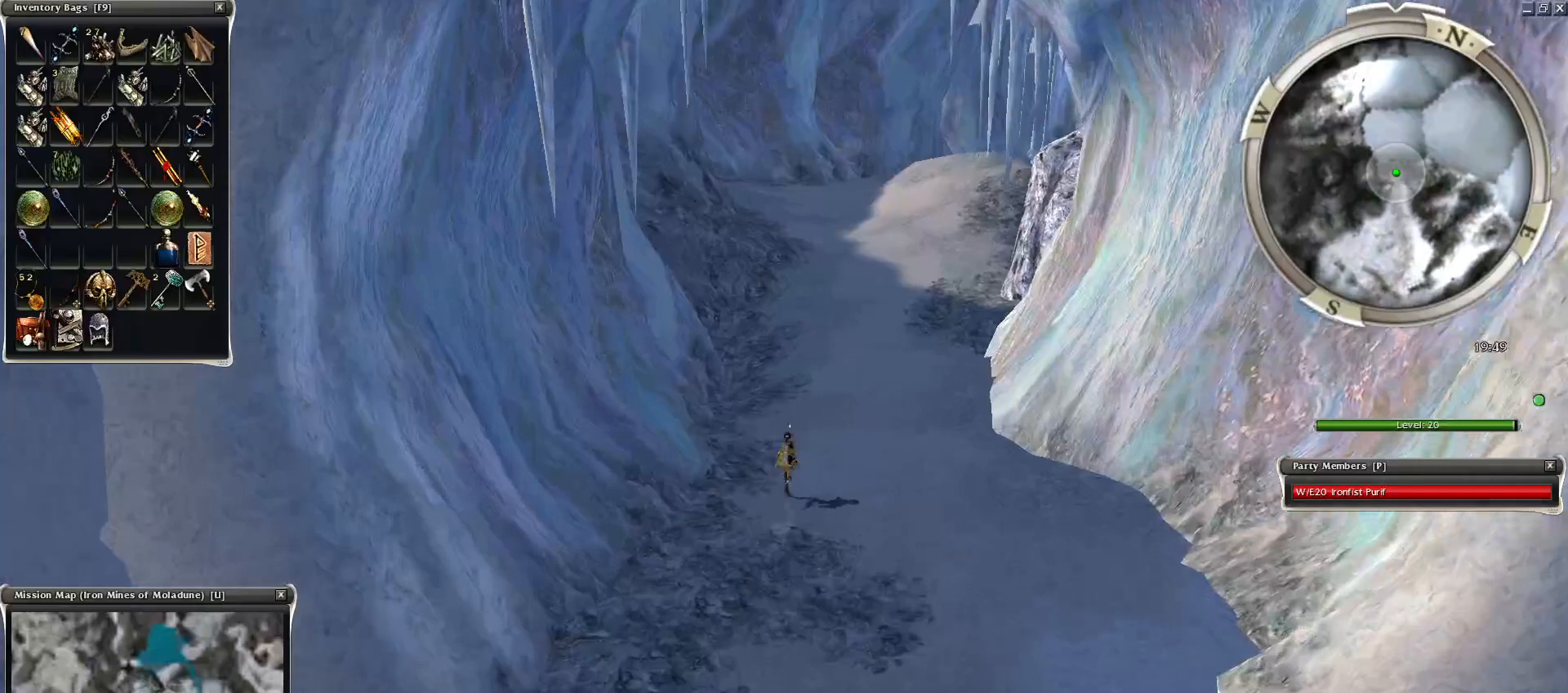
{"keys": ["q", "z"], "mouse": ["right"], "events": [[50, "f1", "up"], [50, "mouse_left", "down"], [150, "mouse_left", "up"], [300, "mouse_right", "down"], [300, "z", "down"], [450, "q", "down"]]}
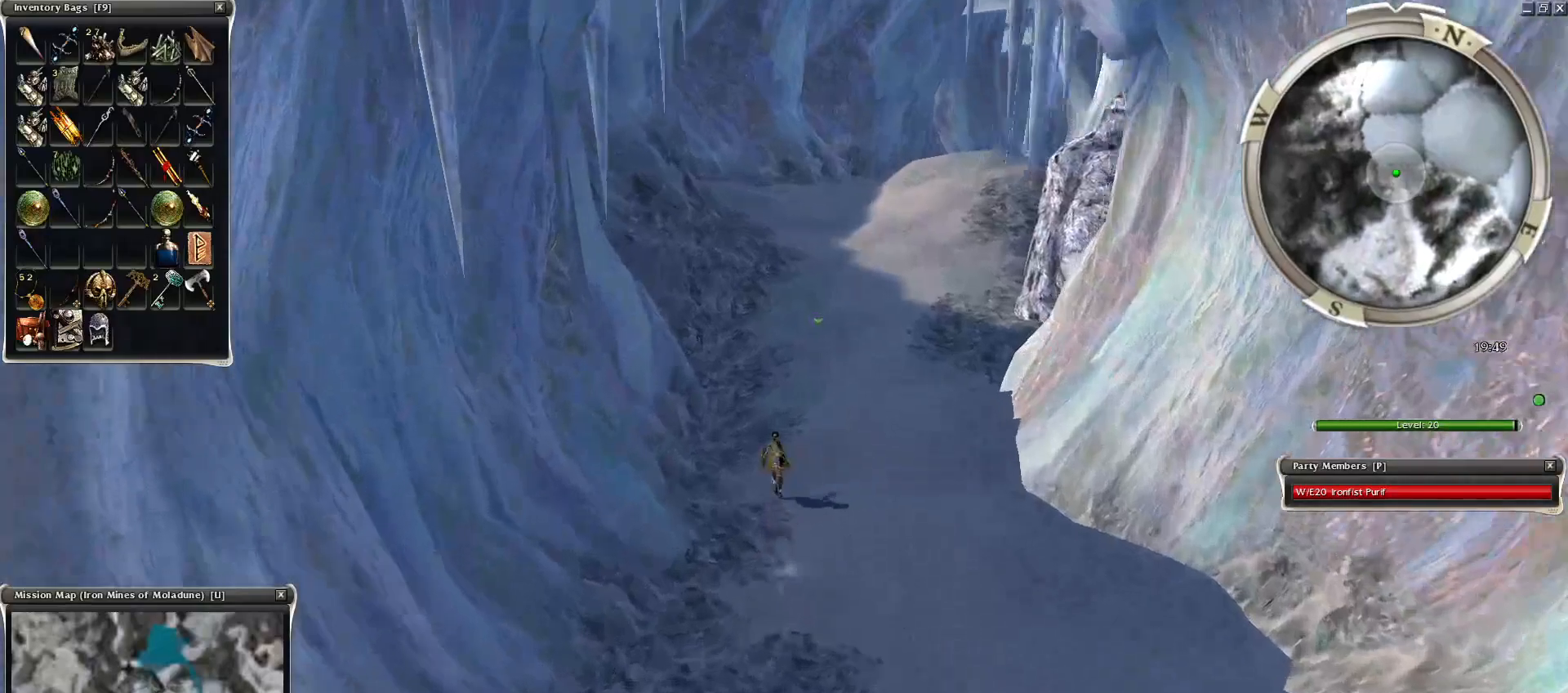
{"keys": [], "mouse": [], "events": [[100, "d", "down"], [100, "q", "up"], [250, "d", "up"], [300, "q", "down"], [350, "d", "down"], [350, "q", "up"], [400, "d", "up"], [400, "mouse_right", "up"], [500, "z", "up"]]}
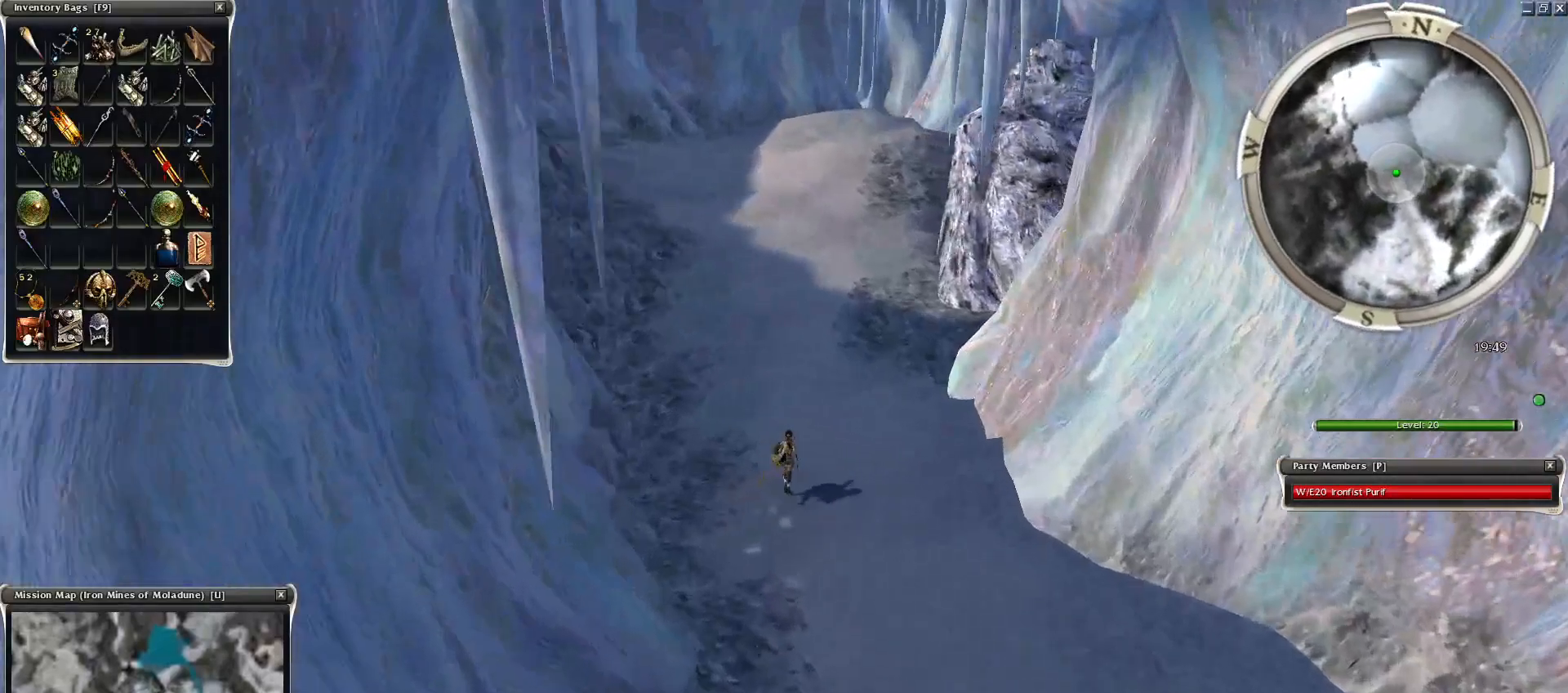
{"keys": [], "mouse": ["left"], "events": [[150, "mouse_left", "down"], [200, "mouse_left", "up"], [300, "mouse_left", "down"], [350, "mouse_left", "up"], [450, "mouse_left", "down"]]}
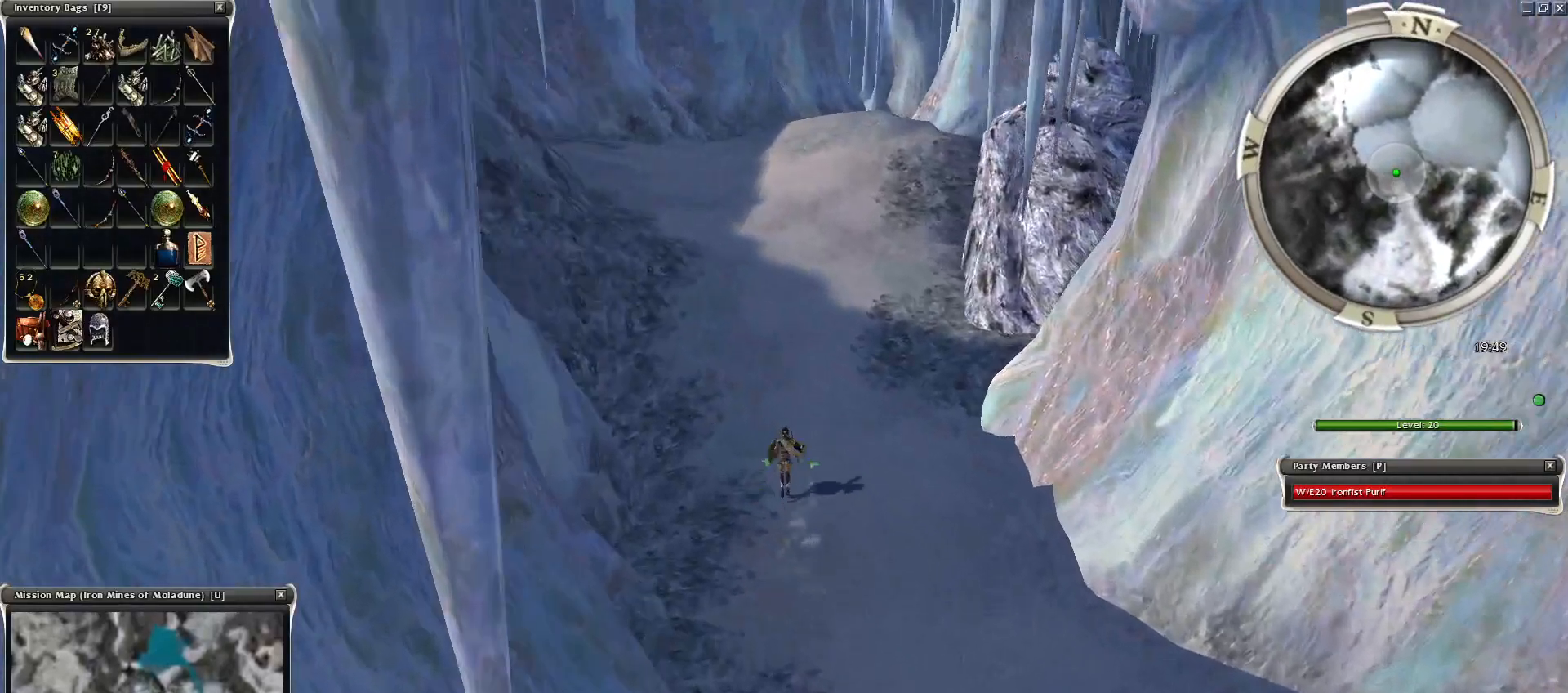
{"keys": [], "mouse": [], "events": [[50, "mouse_left", "up"], [450, "tilde", "down"], [500, "tilde", "up"]]}
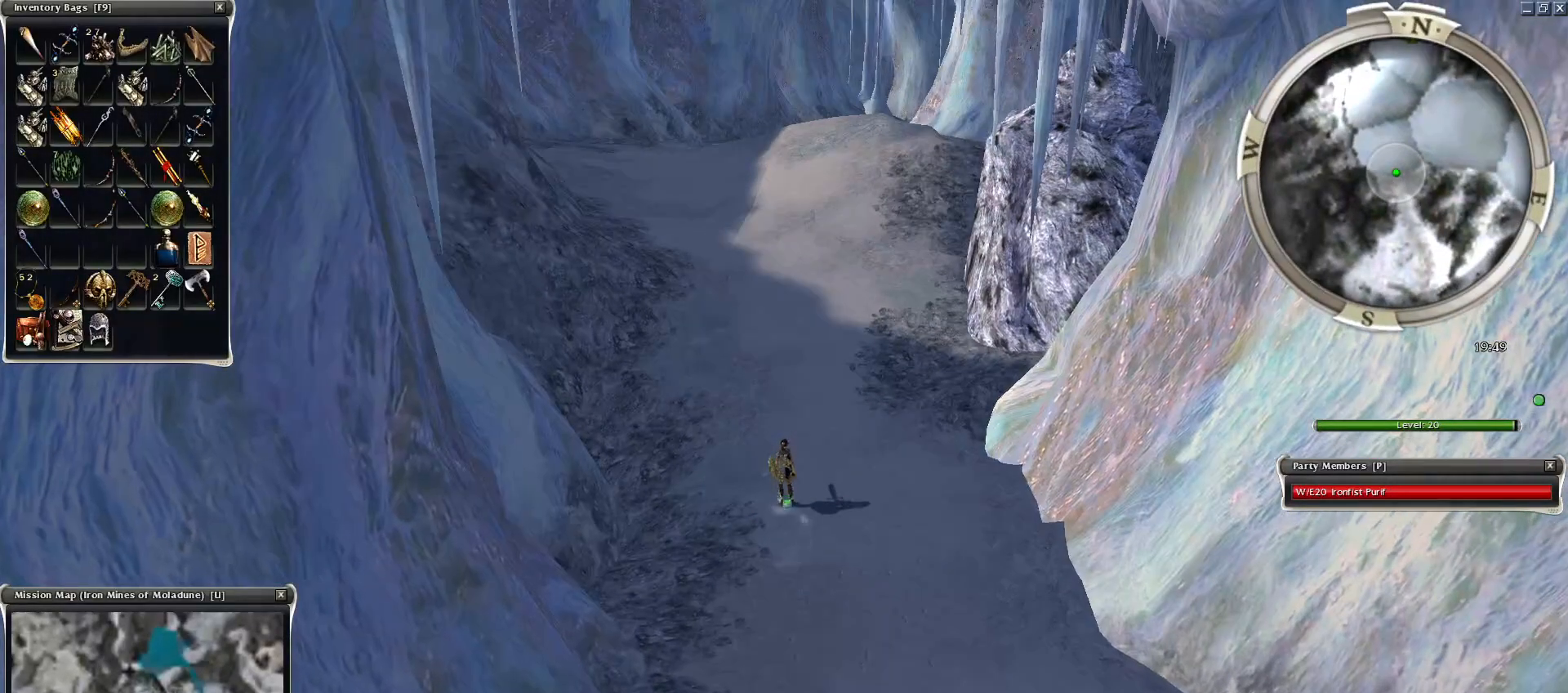
{"keys": [], "mouse": ["left"], "events": [[100, "tilde", "down"], [150, "tilde", "up"], [350, "shift", "down"], [450, "mouse_left", "down"], [450, "shift", "up"]]}
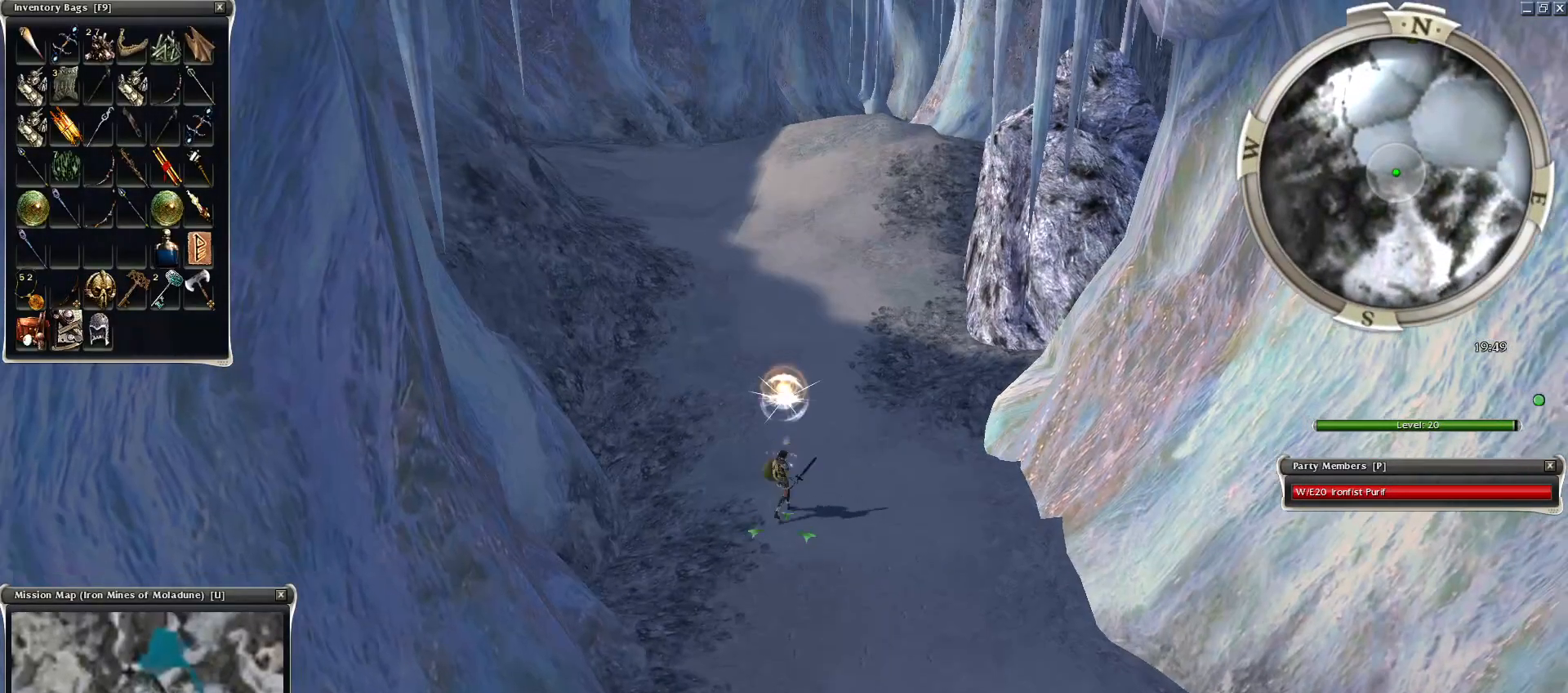
{"keys": [], "mouse": [], "events": [[50, "mouse_left", "up"], [150, "mouse_left", "down"], [250, "mouse_left", "up"], [300, "e", "down"], [350, "e", "up"]]}
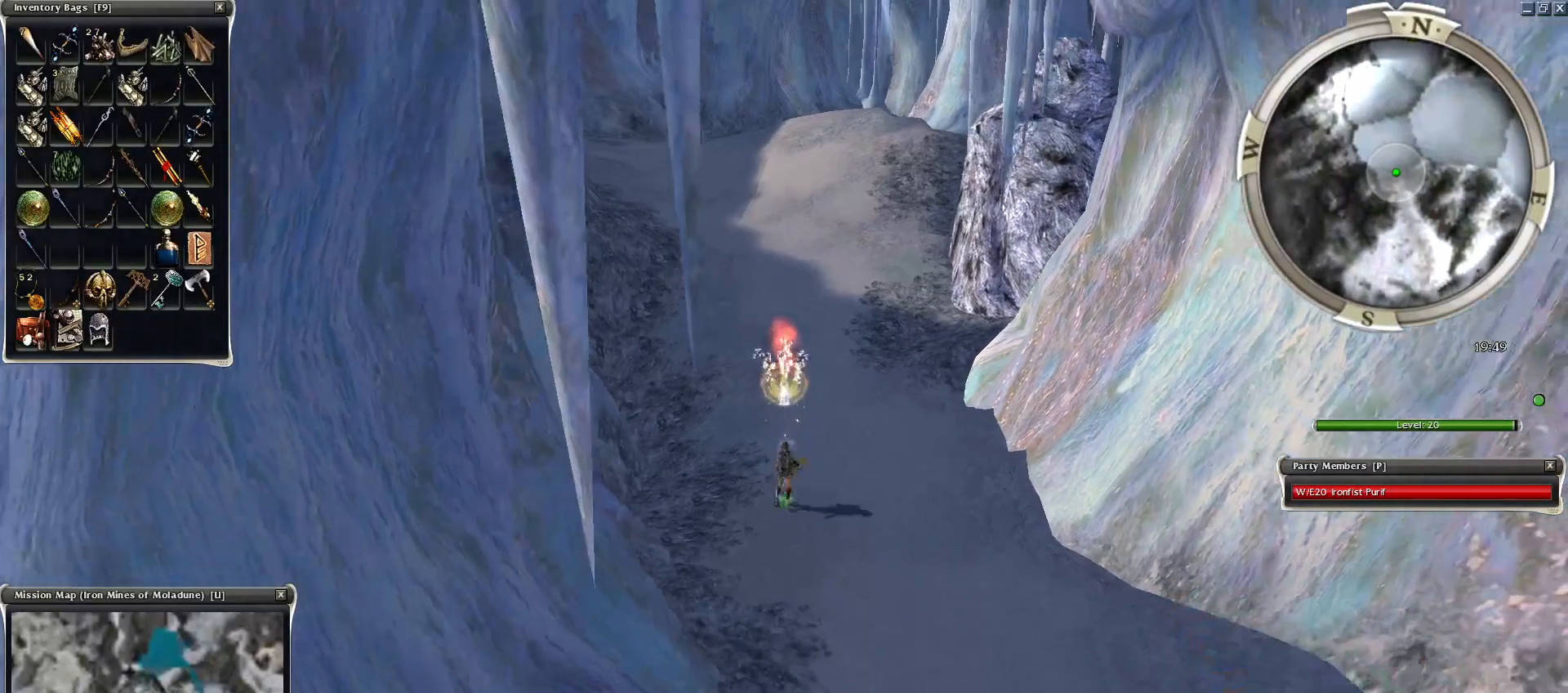
{"keys": [], "mouse": ["right"], "events": [[100, "tilde", "down"], [200, "tilde", "up"], [350, "mouse_right", "down"], [450, "mouse_right", "up"], [500, "mouse_right", "down"]]}
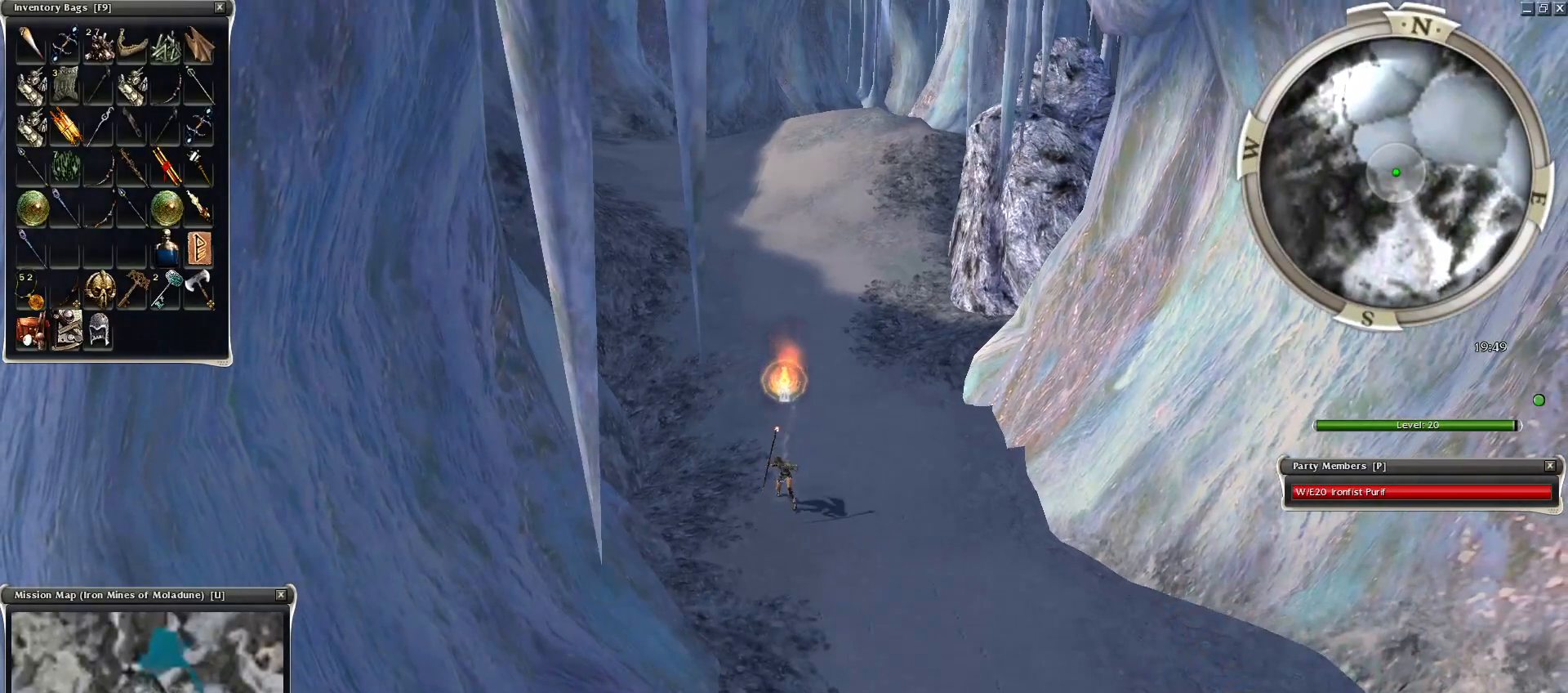
{"keys": [], "mouse": [], "events": [[100, "mouse_right", "up"], [200, "alt", "down"], [200, "ctrl", "down"], [400, "alt", "up"], [400, "ctrl", "up"]]}
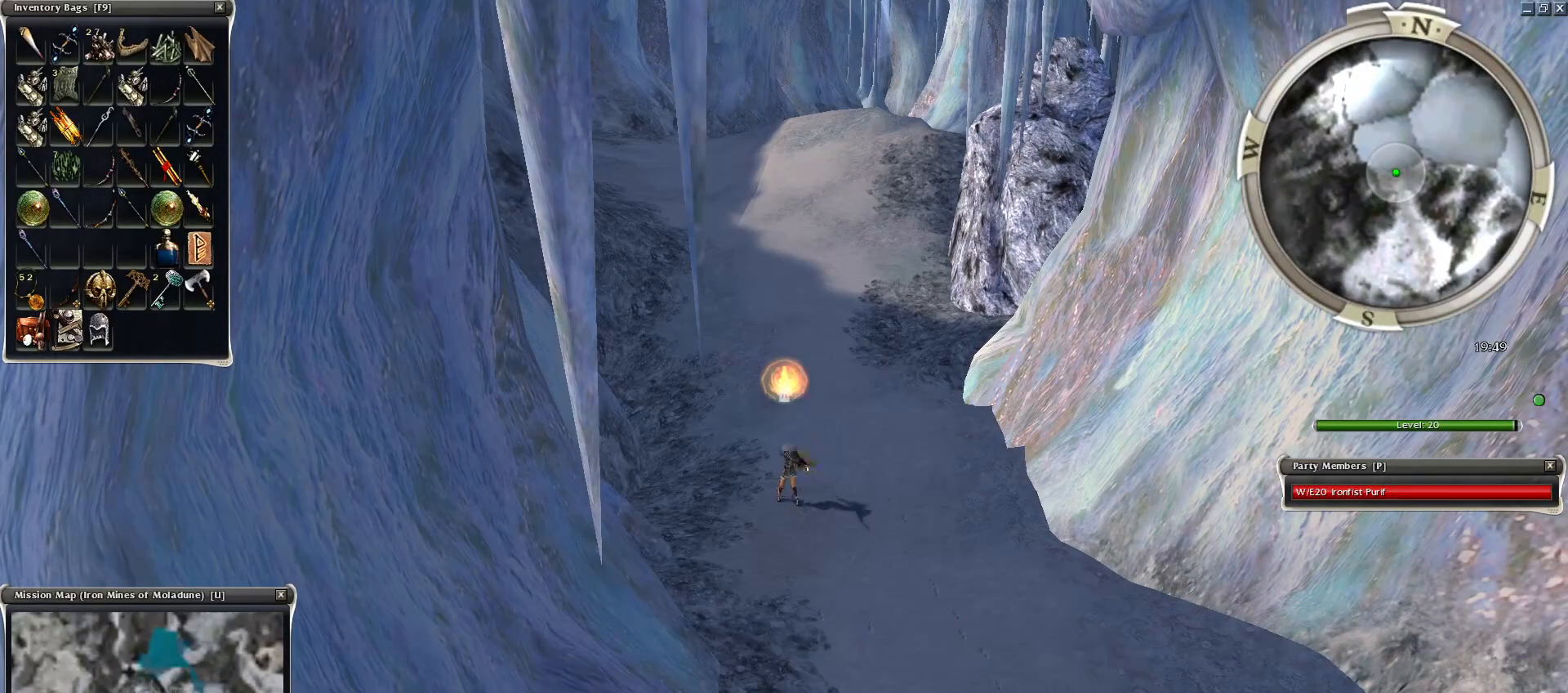
{"keys": [], "mouse": [], "events": []}
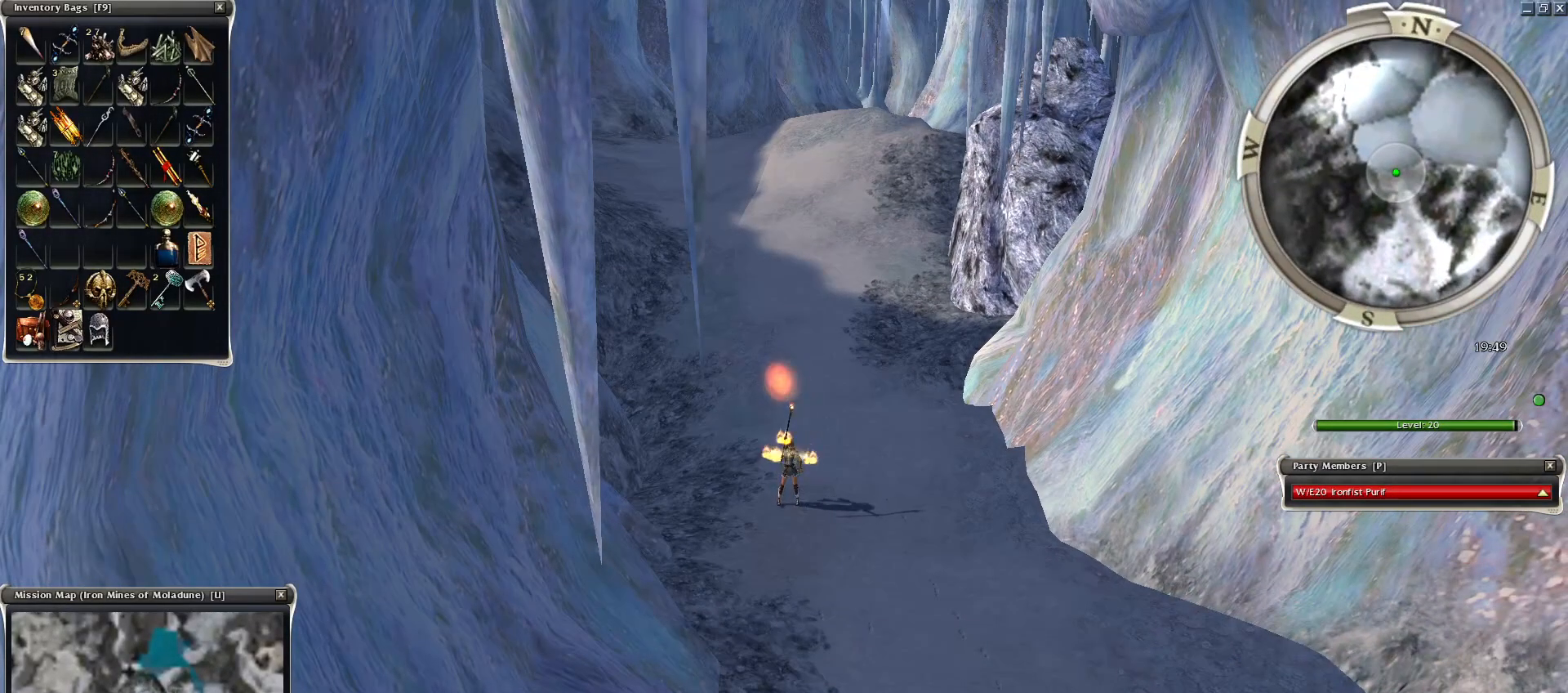
{"keys": [], "mouse": [], "events": [[400, "mouse_left", "down"], [500, "mouse_left", "up"]]}
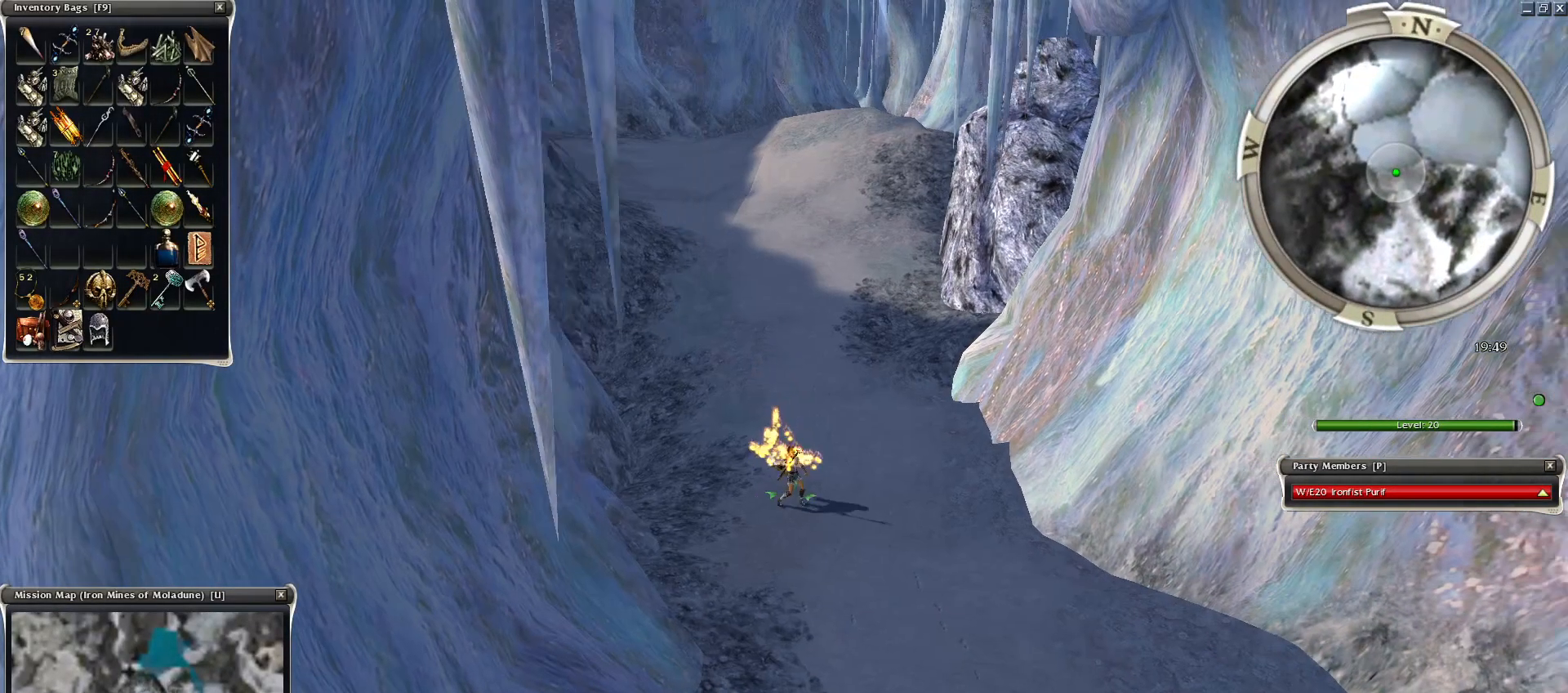
{"keys": [], "mouse": [], "events": [[100, "mouse_left", "down"], [200, "mouse_left", "up"], [250, "mouse_left", "down"], [350, "f1", "down"], [350, "mouse_left", "up"], [400, "mouse_left", "down"], [450, "f1", "up"], [500, "mouse_left", "up"]]}
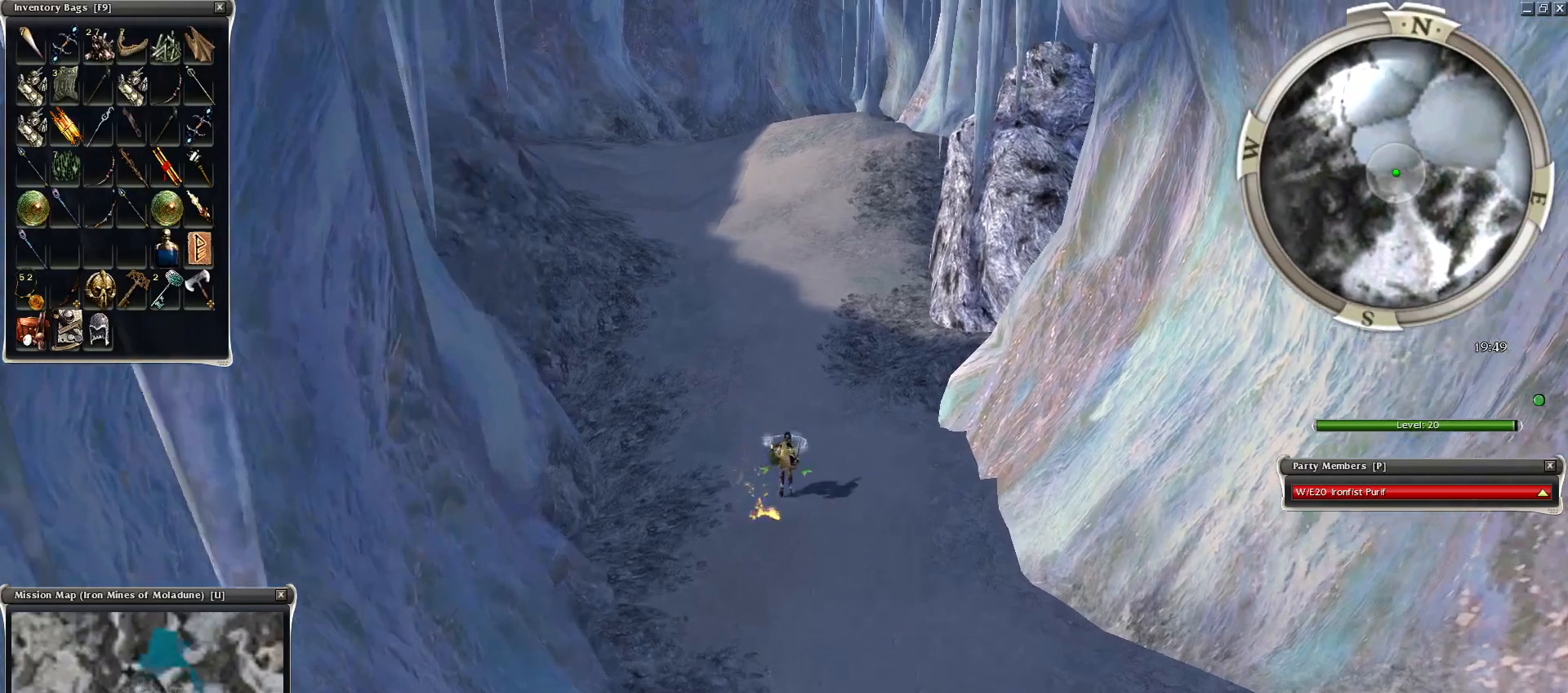
{"keys": ["shift"], "mouse": [], "events": [[400, "mouse_left", "down"], [450, "mouse_left", "up"], [450, "shift", "down"]]}
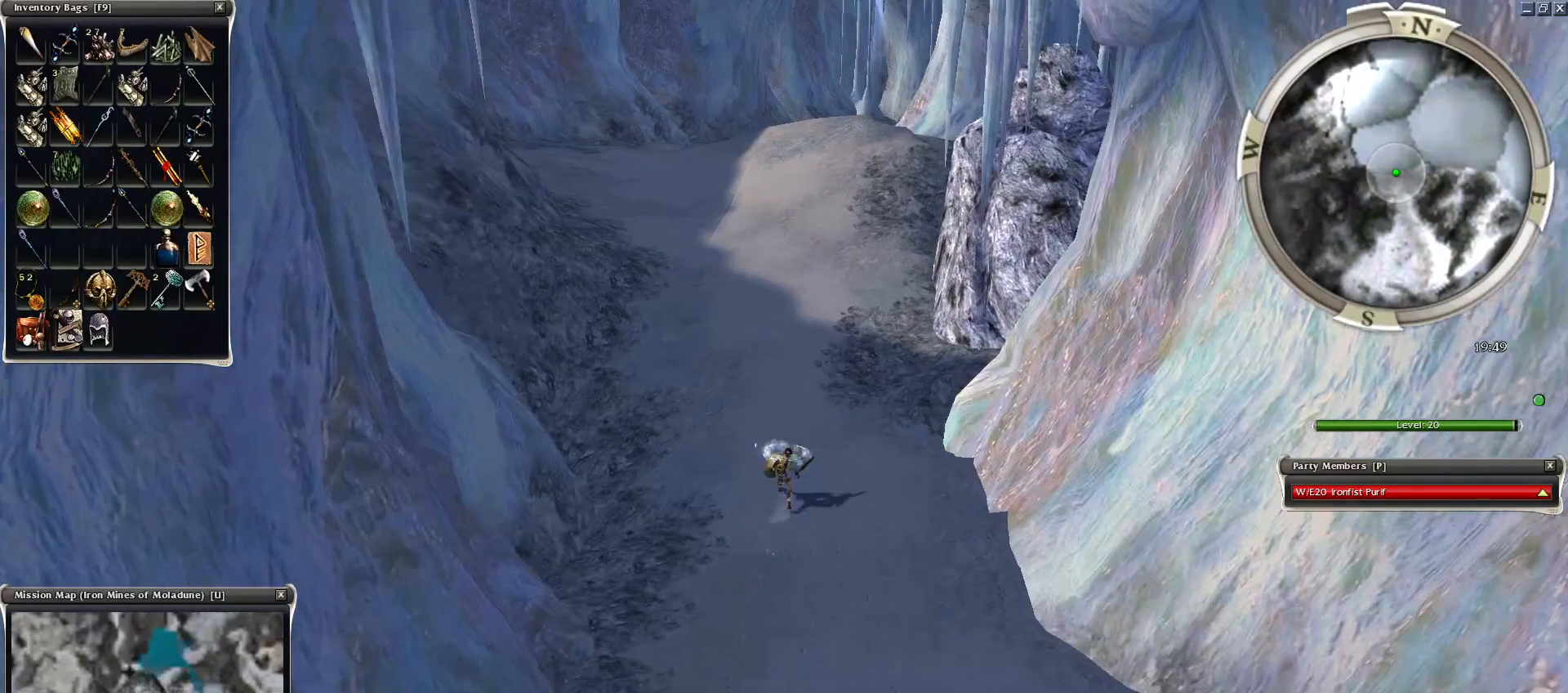
{"keys": [], "mouse": [], "events": [[50, "shift", "up"], [100, "mouse_left", "down"], [150, "mouse_left", "up"], [200, "mouse_left", "down"], [300, "mouse_left", "up"], [400, "mouse_left", "down"], [450, "mouse_left", "up"]]}
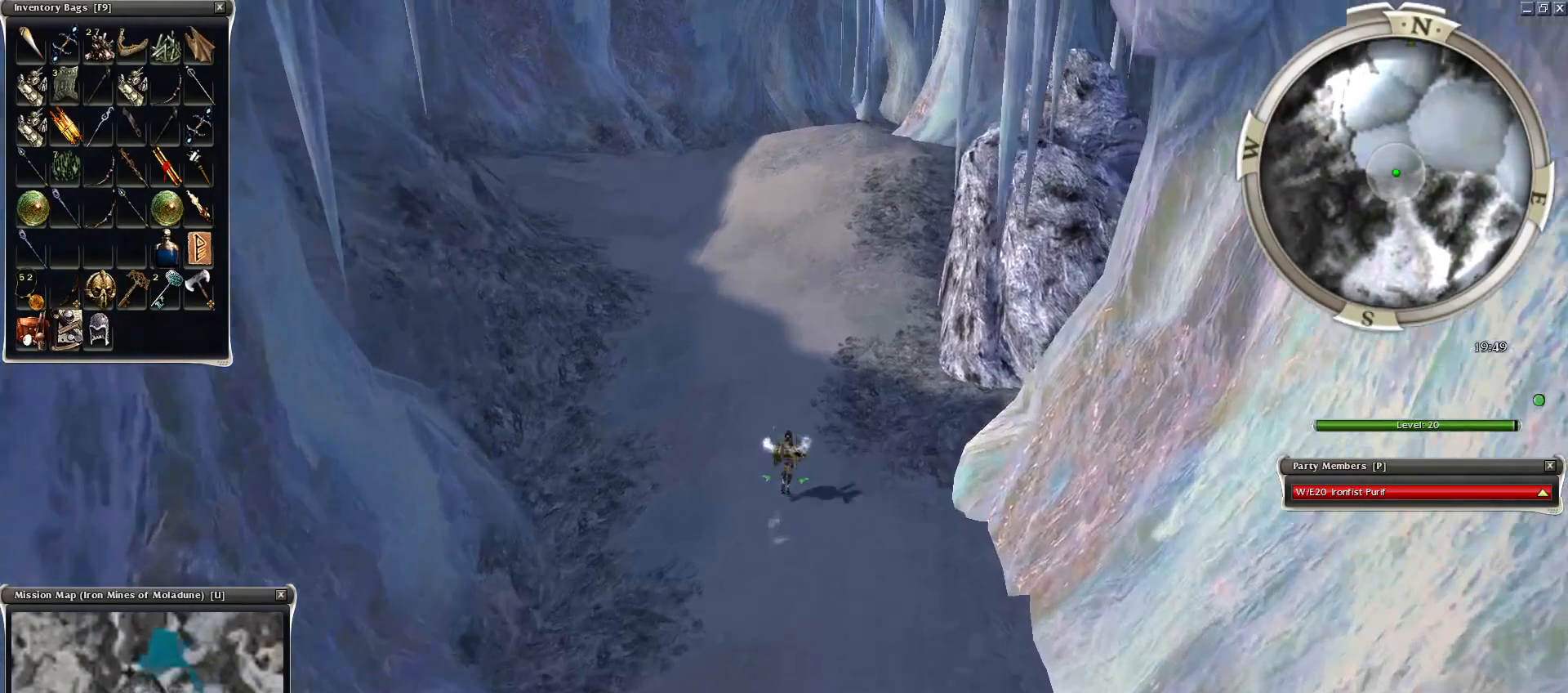
{"keys": [], "mouse": [], "events": [[250, "mouse_left", "down"], [350, "mouse_left", "up"], [350, "shift", "down"], [400, "mouse_left", "down"], [400, "shift", "up"], [450, "mouse_left", "up"]]}
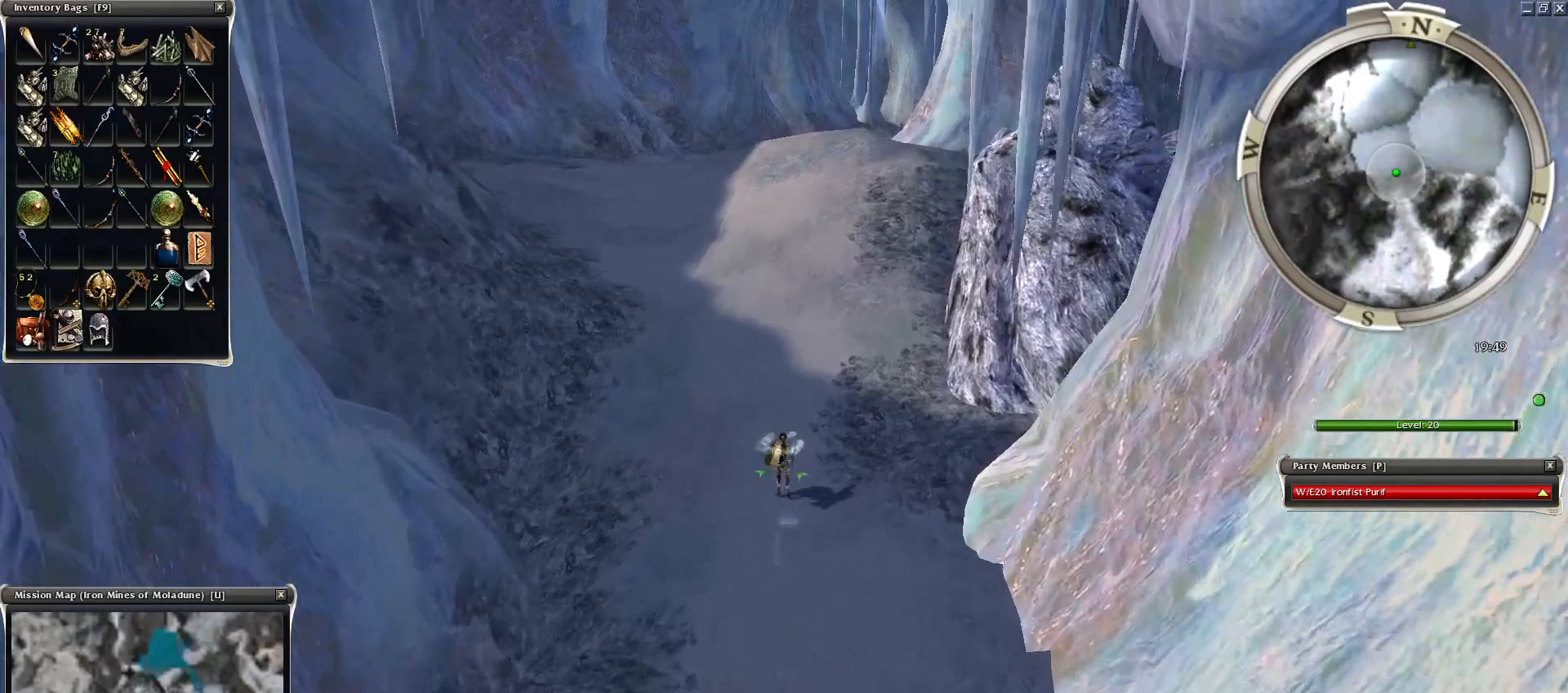
{"keys": ["shift"], "mouse": [], "events": [[50, "mouse_left", "down"], [150, "mouse_left", "up"], [250, "mouse_left", "down"], [300, "mouse_left", "up"], [500, "shift", "down"]]}
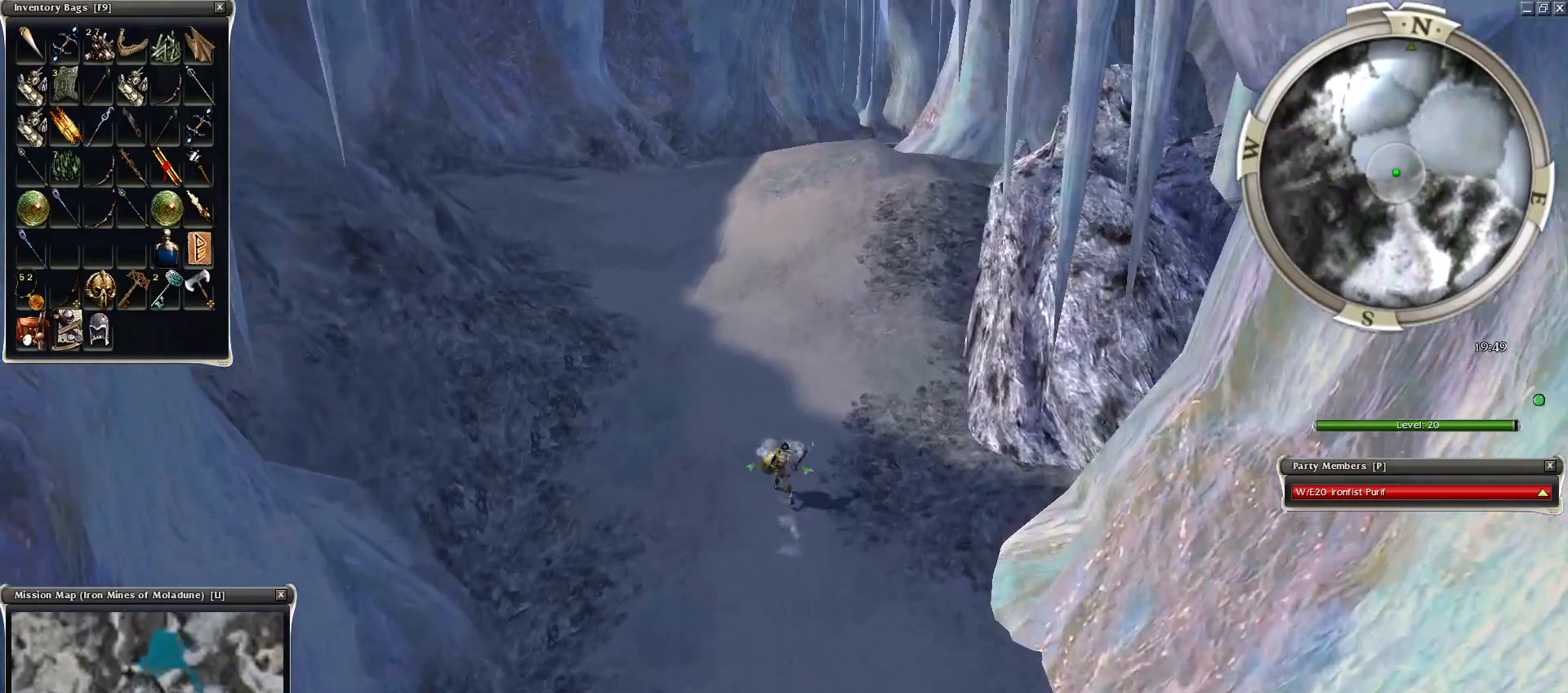
{"keys": ["shift"], "mouse": [], "events": [[50, "mouse_left", "down"], [100, "mouse_left", "up"], [100, "shift", "up"], [400, "shift", "down"]]}
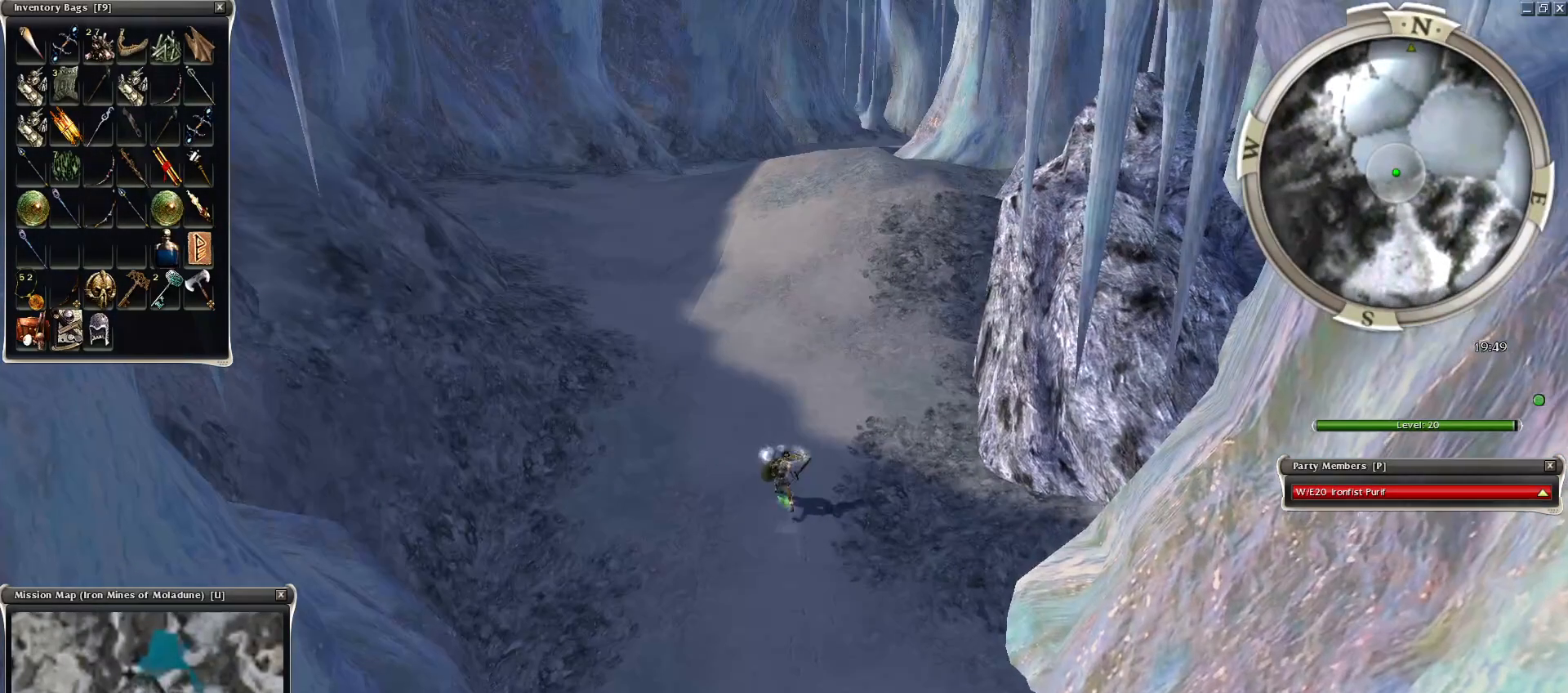
{"keys": [], "mouse": [], "events": [[100, "shift", "up"]]}
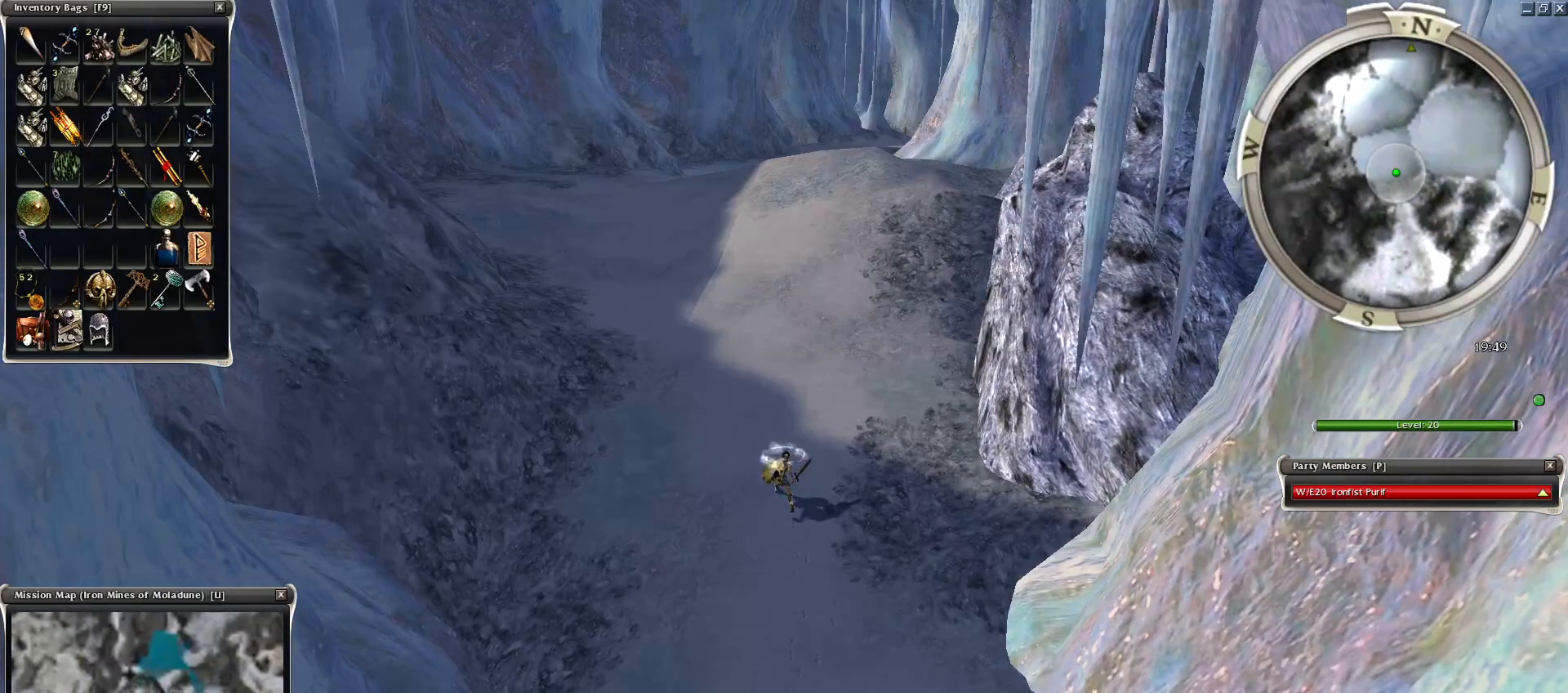
{"keys": [], "mouse": [], "events": [[200, "mouse_left", "down"], [450, "mouse_left", "up"]]}